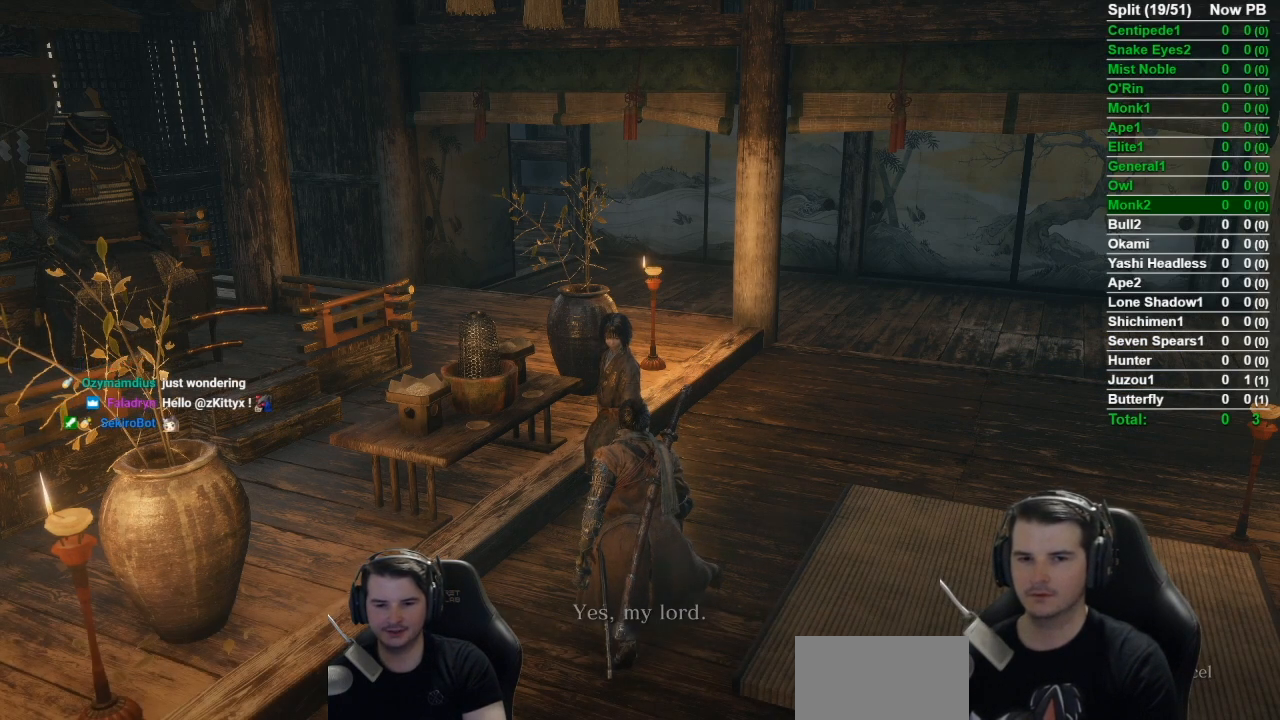
Gameplay with a controller (Xbox layout); each line is a JSON object with the inputs held at the frame after it. "button_events" lists button changes between this image and that frame as [ms after this image, input, new state], when the widget could be followed in between (sticks are given only as held states). This document gives stick clicks only as held states, not as events. Not read: R1.
{"buttons": [], "left_stick": "center", "right_stick": "center", "button_events": [[16, "A", "down"], [150, "A", "up"]]}
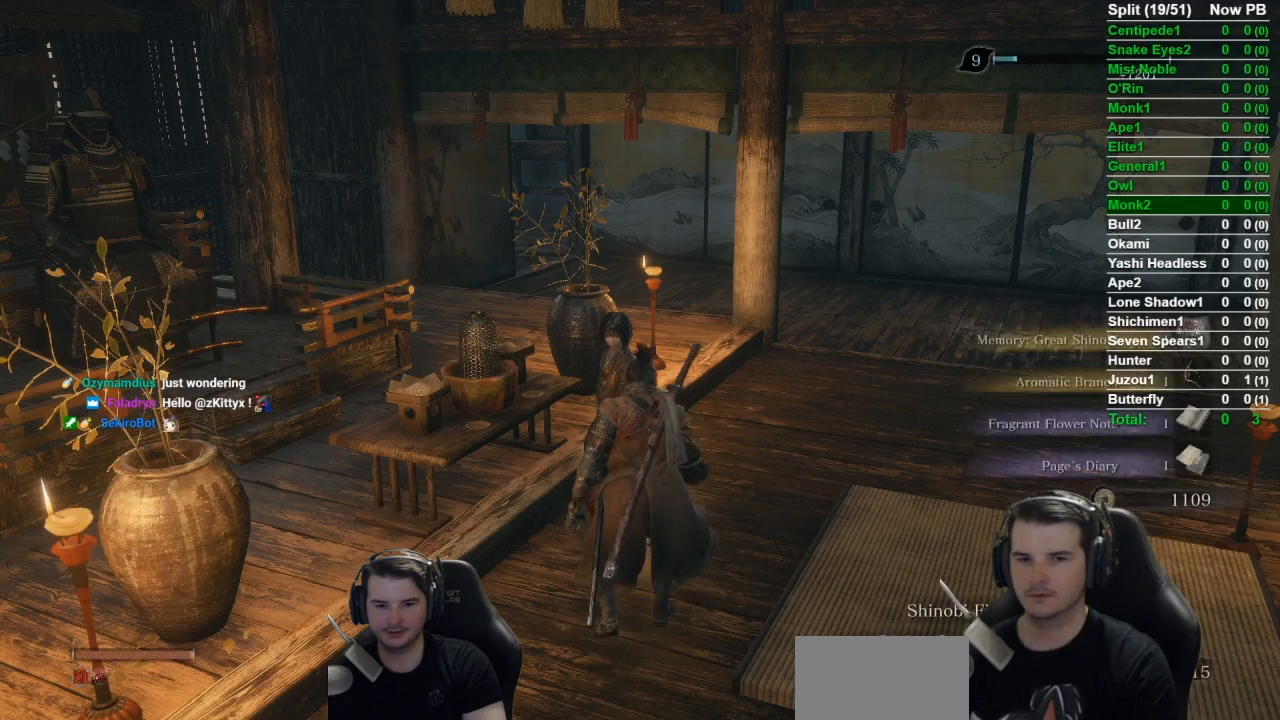
{"buttons": [], "left_stick": "center", "right_stick": "center", "button_events": [[117, "X", "down"], [267, "X", "up"], [351, "X", "down"], [501, "X", "up"]]}
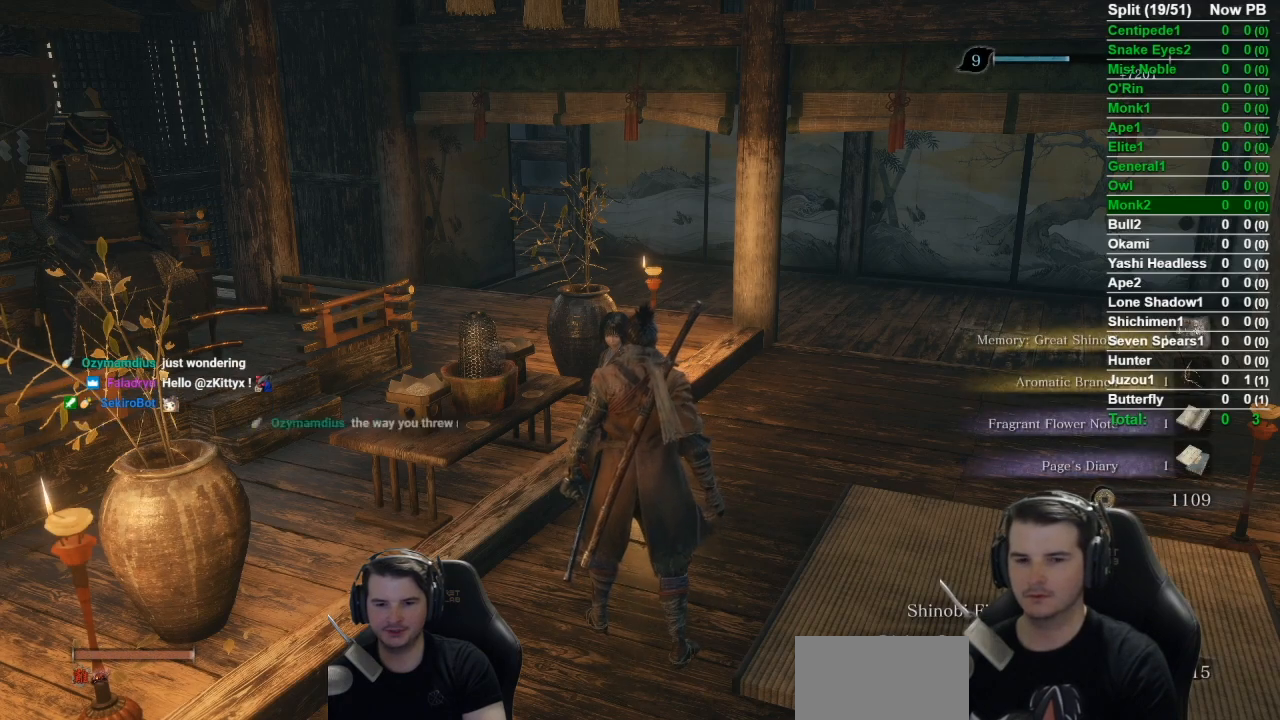
{"buttons": ["X"], "left_stick": "center", "right_stick": "center", "button_events": [[83, "X", "down"], [183, "X", "up"], [250, "X", "down"]]}
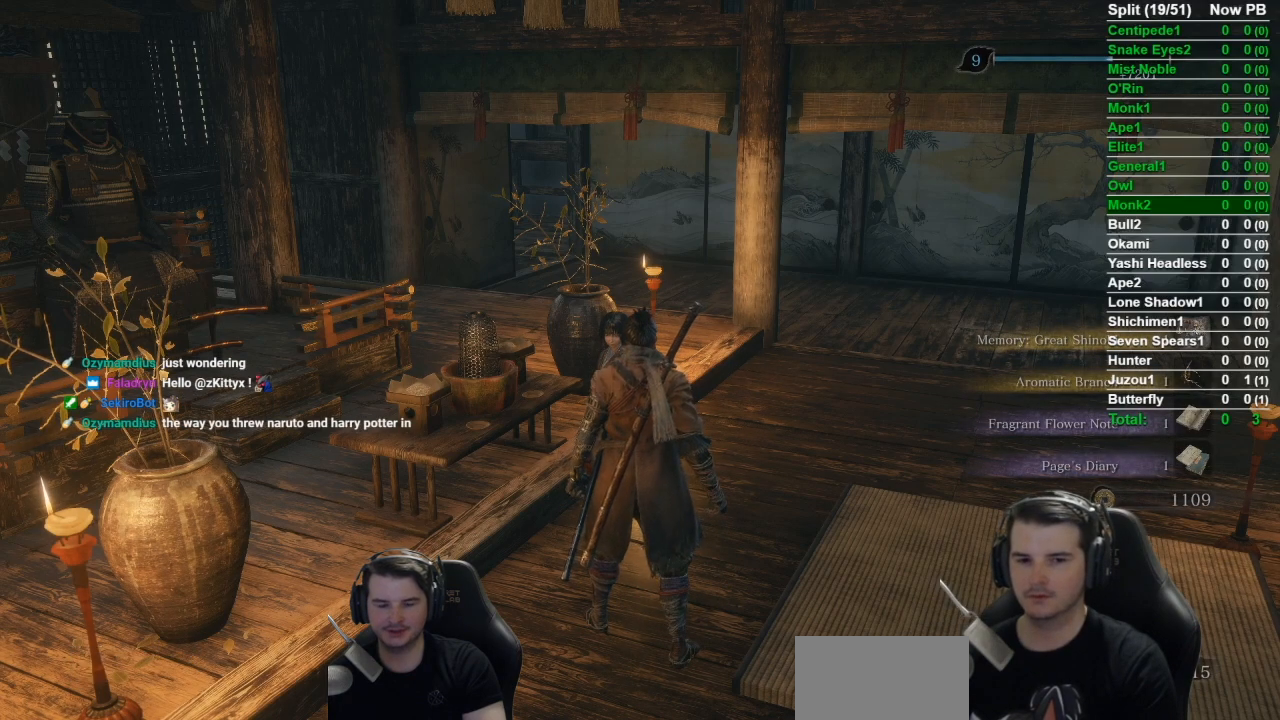
{"buttons": ["A"], "left_stick": "center", "right_stick": "center", "button_events": [[284, "X", "up"], [484, "A", "down"]]}
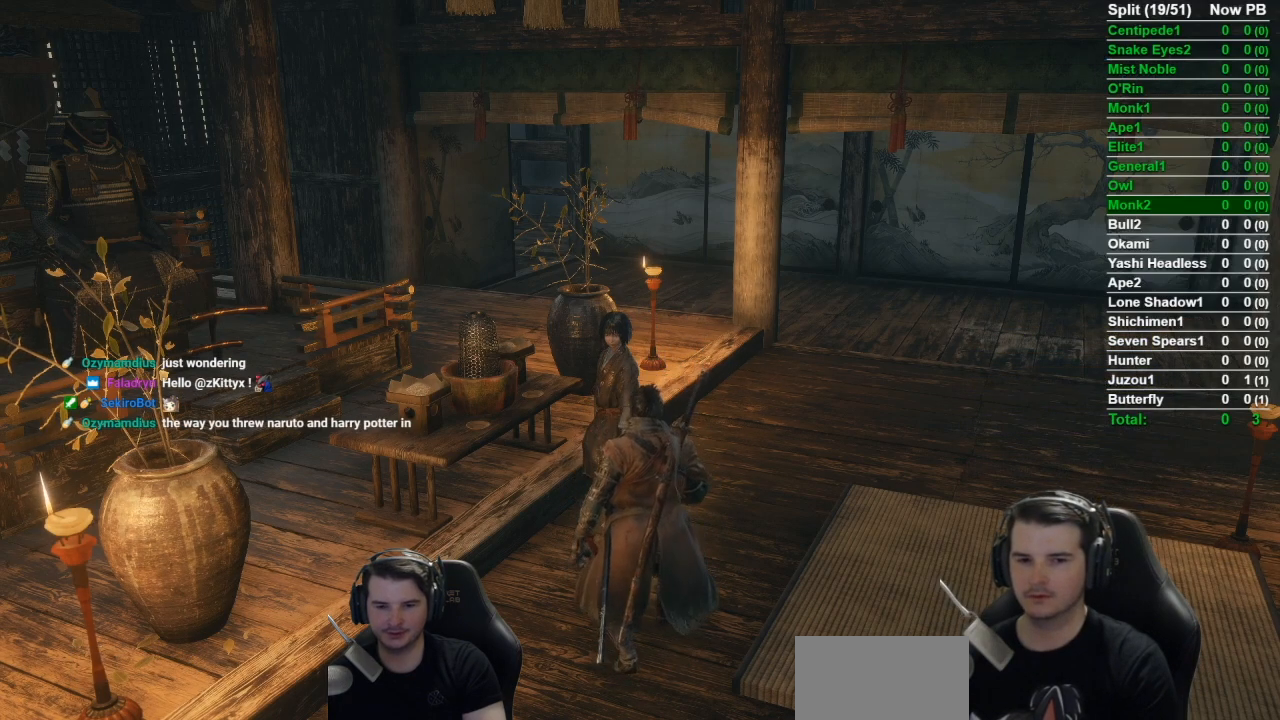
{"buttons": [], "left_stick": "center", "right_stick": "center", "button_events": [[83, "A", "up"], [183, "A", "down"], [283, "A", "up"], [350, "A", "down"], [484, "A", "up"]]}
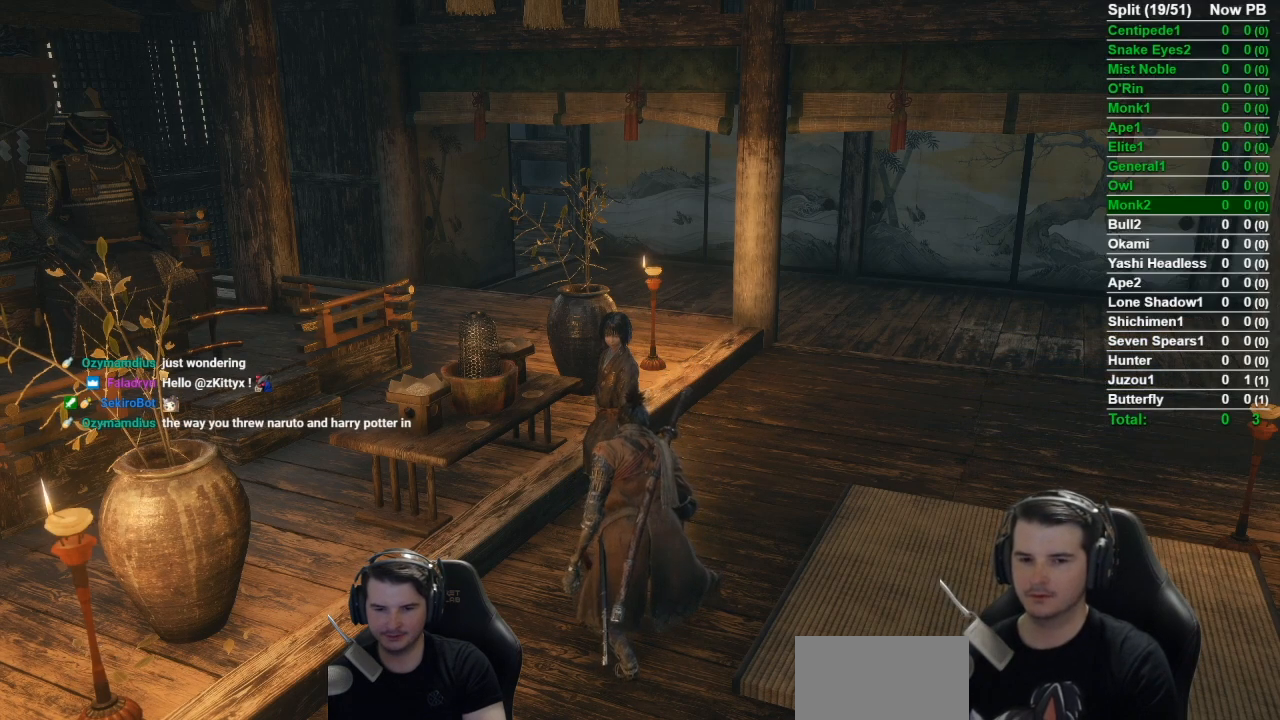
{"buttons": [], "left_stick": "center", "right_stick": "center", "button_events": [[84, "A", "down"], [184, "A", "up"], [251, "A", "down"], [384, "A", "up"]]}
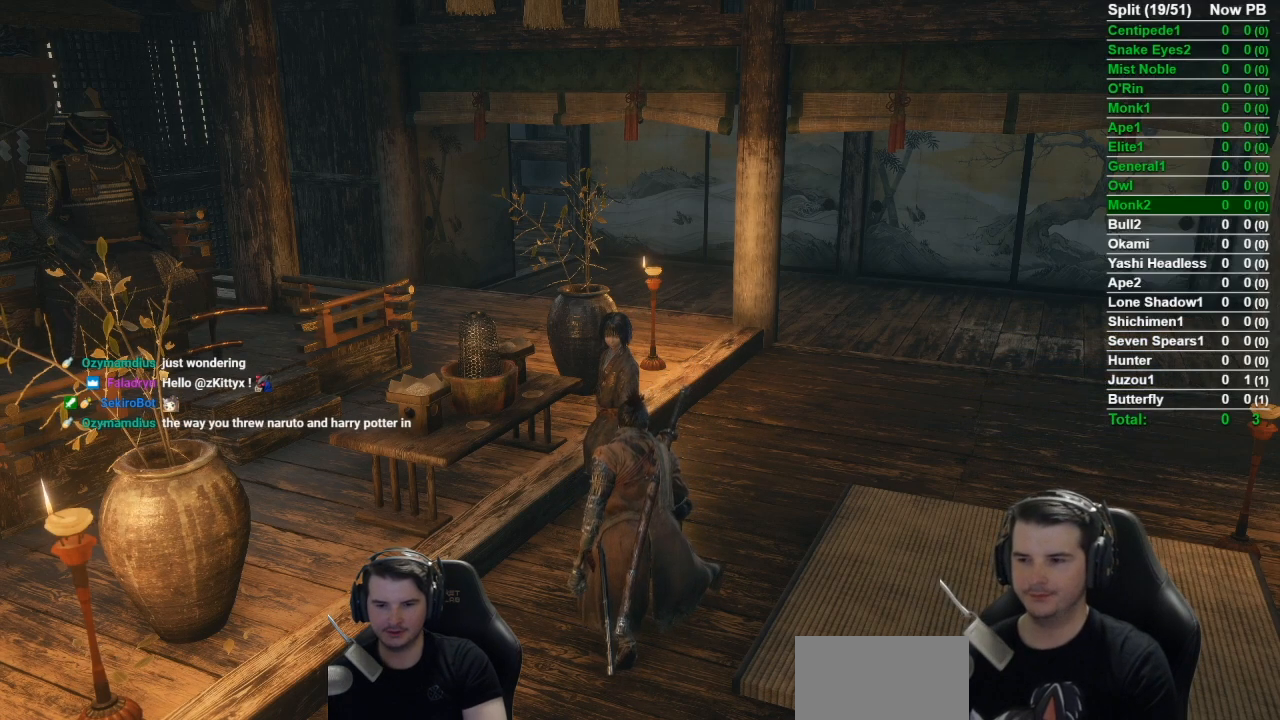
{"buttons": [], "left_stick": "center", "right_stick": "center", "button_events": [[150, "A", "down"], [233, "A", "up"], [317, "A", "down"], [450, "A", "up"]]}
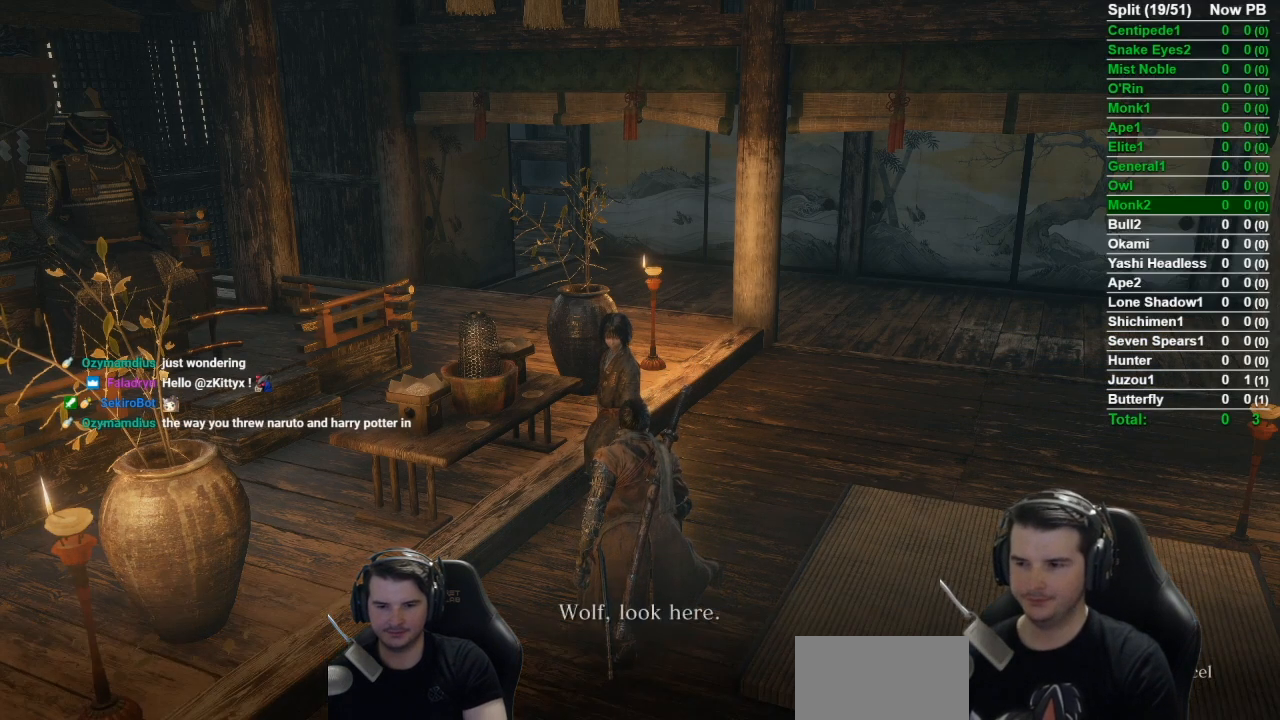
{"buttons": [], "left_stick": "center", "right_stick": "center", "button_events": [[17, "A", "down"], [117, "A", "up"], [217, "A", "down"], [301, "A", "up"], [401, "A", "down"], [484, "A", "up"]]}
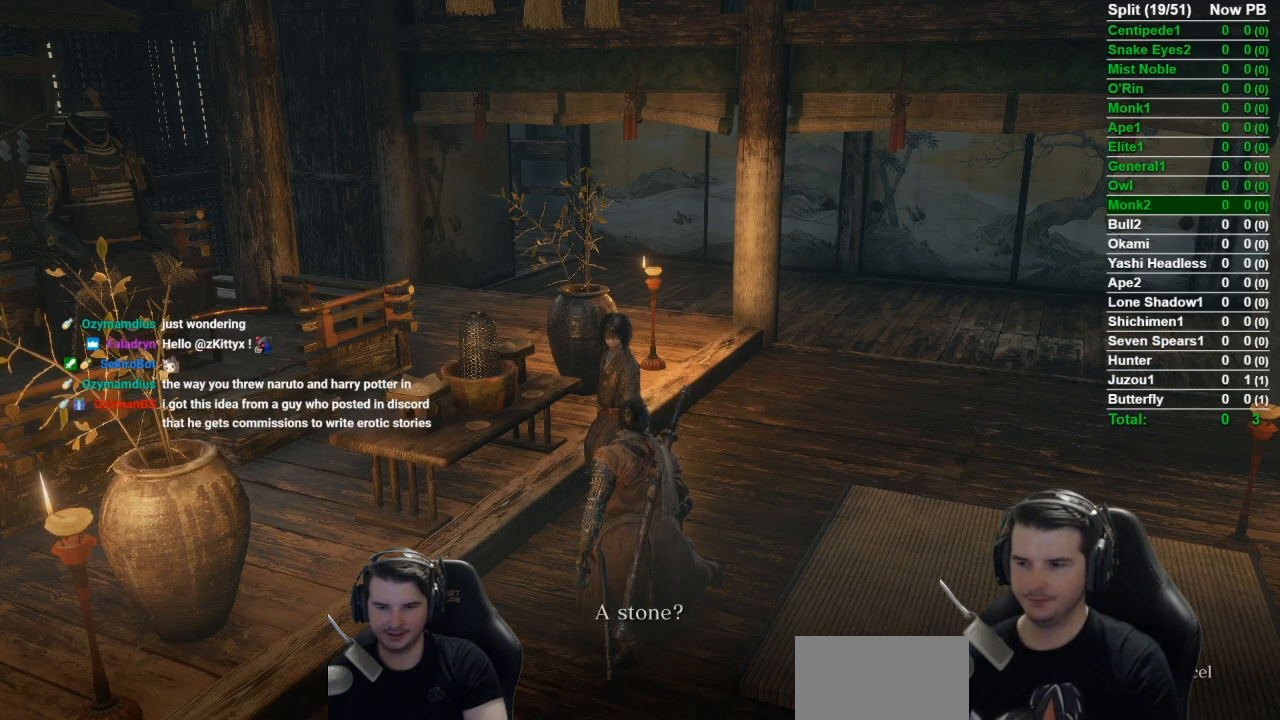
{"buttons": ["A"], "left_stick": "center", "right_stick": "right", "button_events": [[83, "A", "down"], [217, "A", "up"], [283, "A", "down"], [400, "A", "up"], [467, "A", "down"]]}
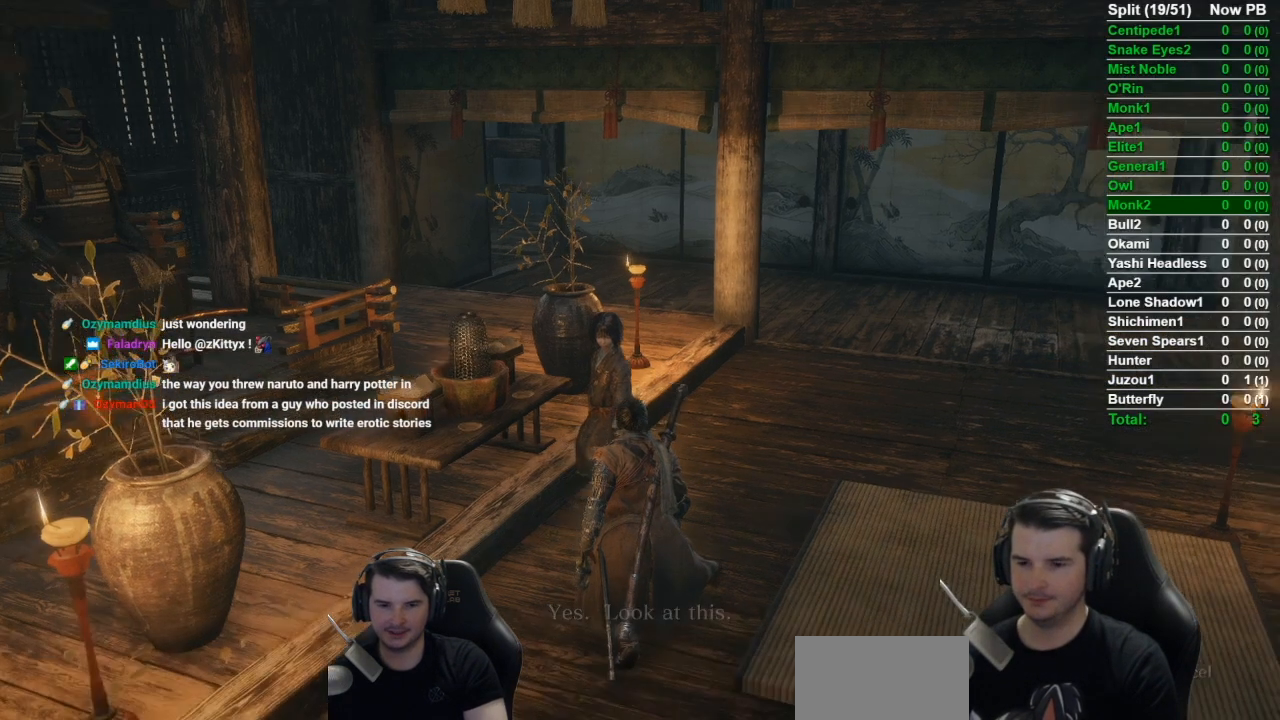
{"buttons": [], "left_stick": "center", "right_stick": "right", "button_events": [[84, "A", "up"], [184, "A", "down"], [284, "A", "up"], [367, "A", "down"], [484, "A", "up"]]}
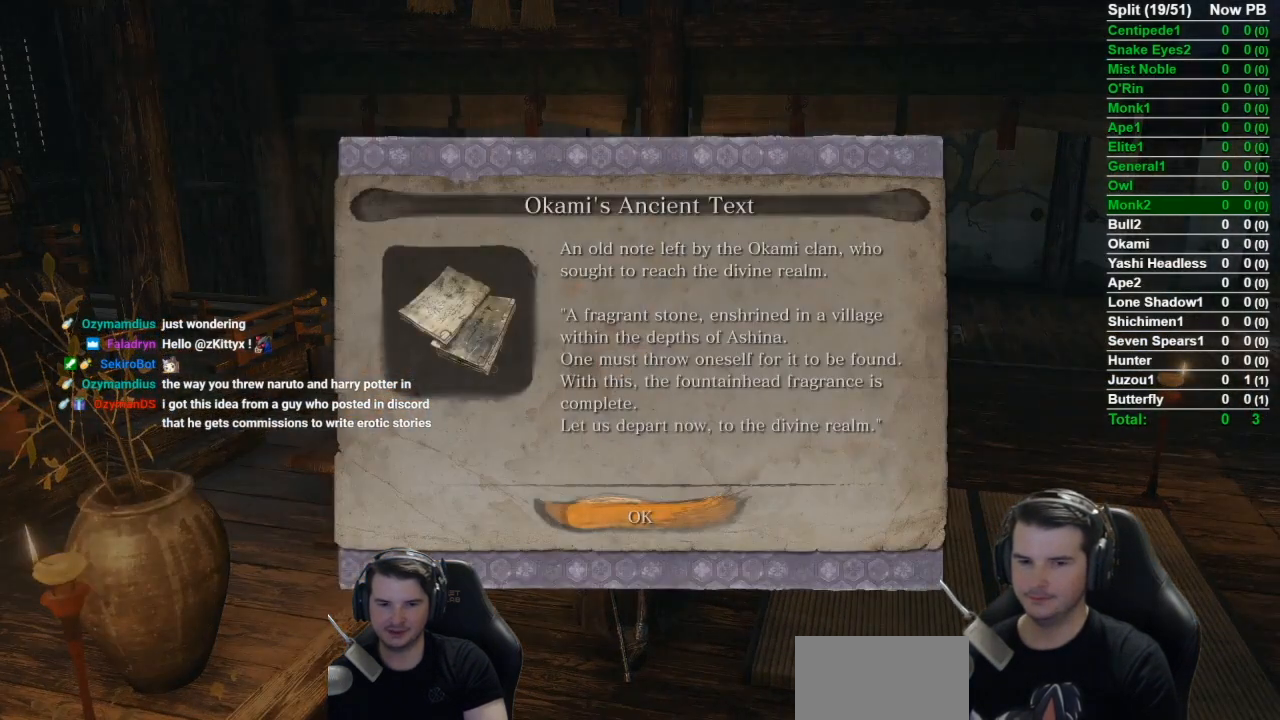
{"buttons": ["A"], "left_stick": "center", "right_stick": "right", "button_events": [[50, "A", "down"], [167, "A", "up"], [233, "A", "down"], [333, "A", "up"], [434, "A", "down"]]}
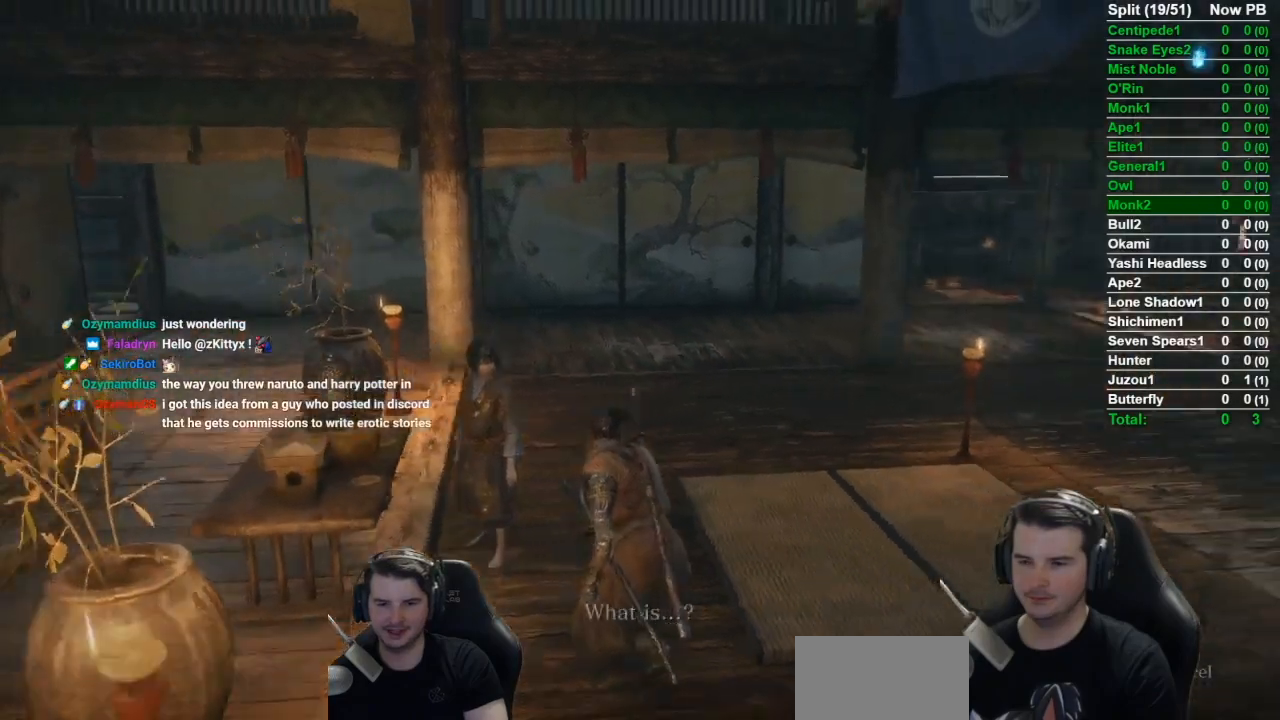
{"buttons": ["A"], "left_stick": "center", "right_stick": "center", "button_events": [[34, "A", "up"], [100, "A", "down"], [217, "A", "up"], [301, "A", "down"], [401, "A", "up"], [467, "A", "down"]]}
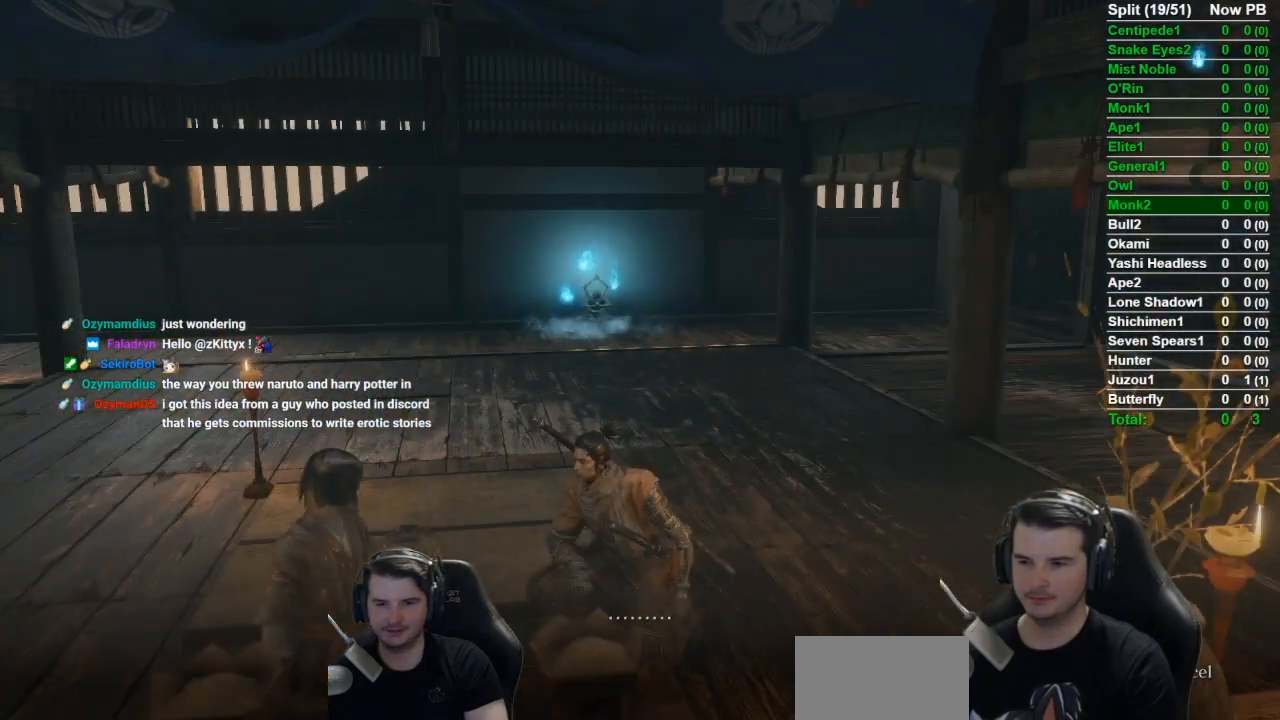
{"buttons": [], "left_stick": "center", "right_stick": "center", "button_events": [[83, "A", "up"], [167, "A", "down"], [283, "A", "up"], [383, "A", "down"], [484, "A", "up"]]}
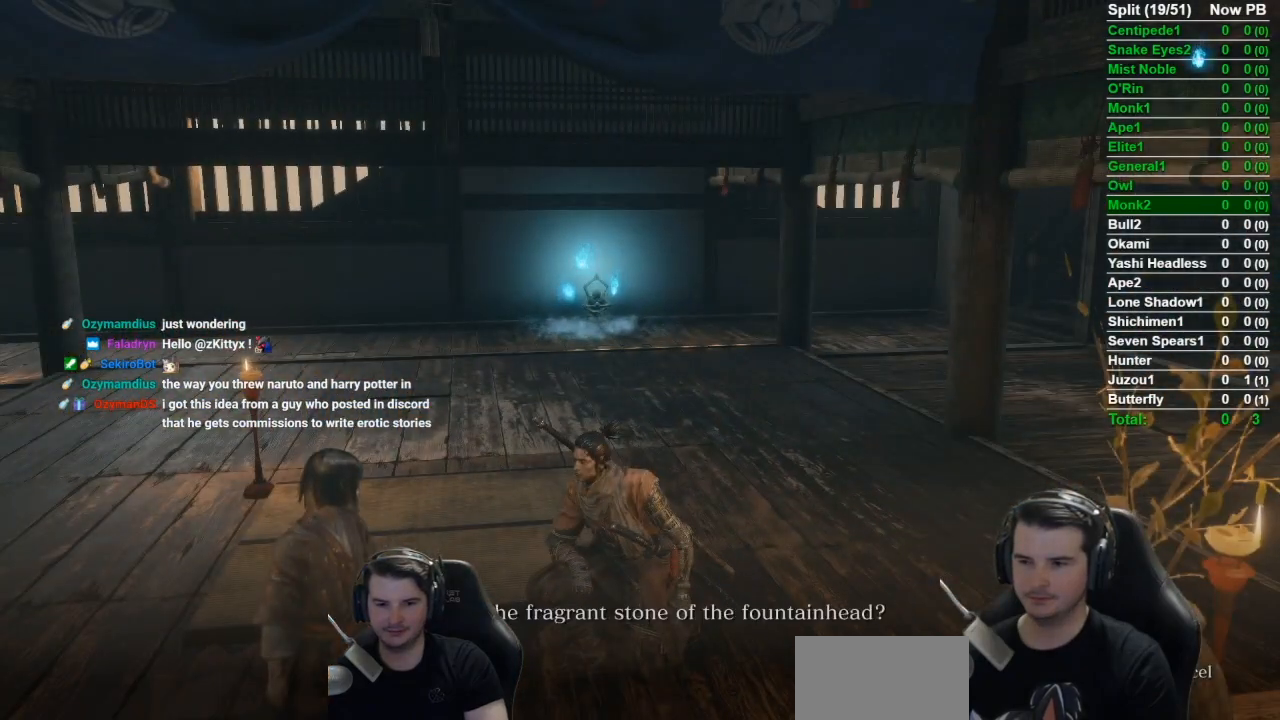
{"buttons": [], "left_stick": "center", "right_stick": "center", "button_events": [[50, "A", "down"], [150, "A", "up"], [267, "A", "down"], [317, "A", "up"], [417, "A", "down"], [501, "A", "up"]]}
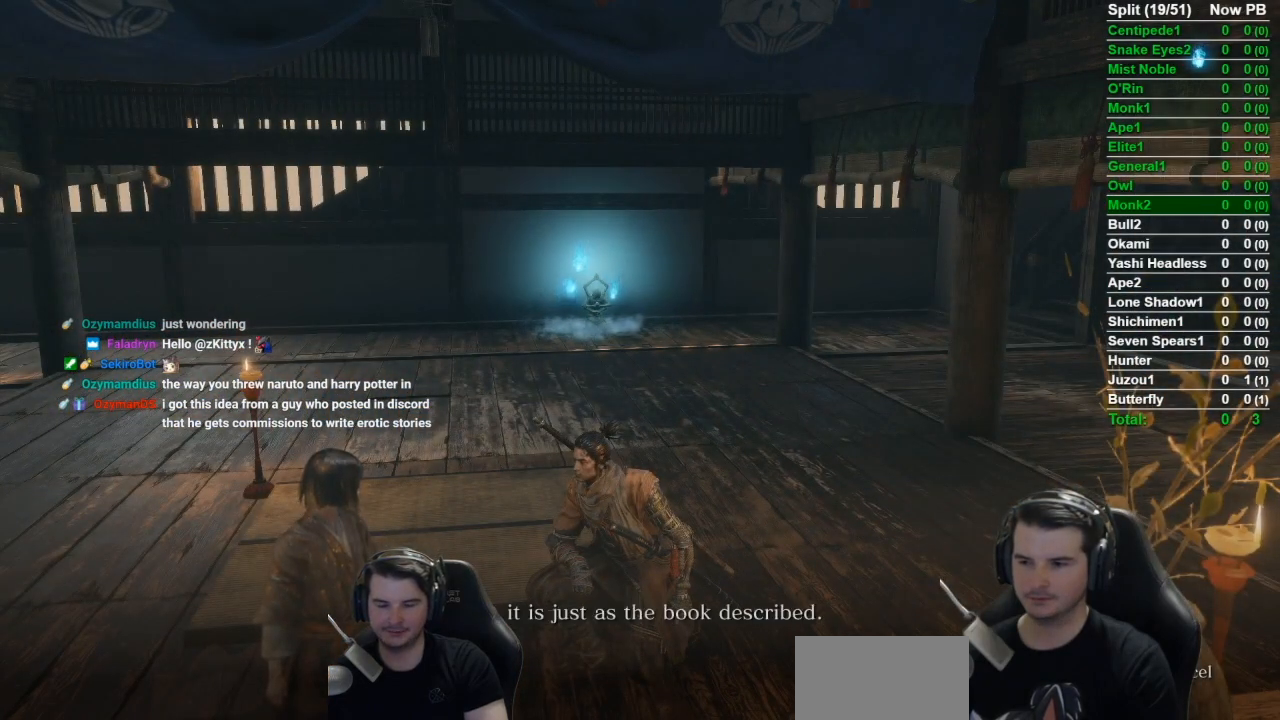
{"buttons": ["A"], "left_stick": "center", "right_stick": "center", "button_events": [[100, "A", "down"], [217, "A", "up"], [267, "A", "down"], [384, "A", "up"], [450, "A", "down"]]}
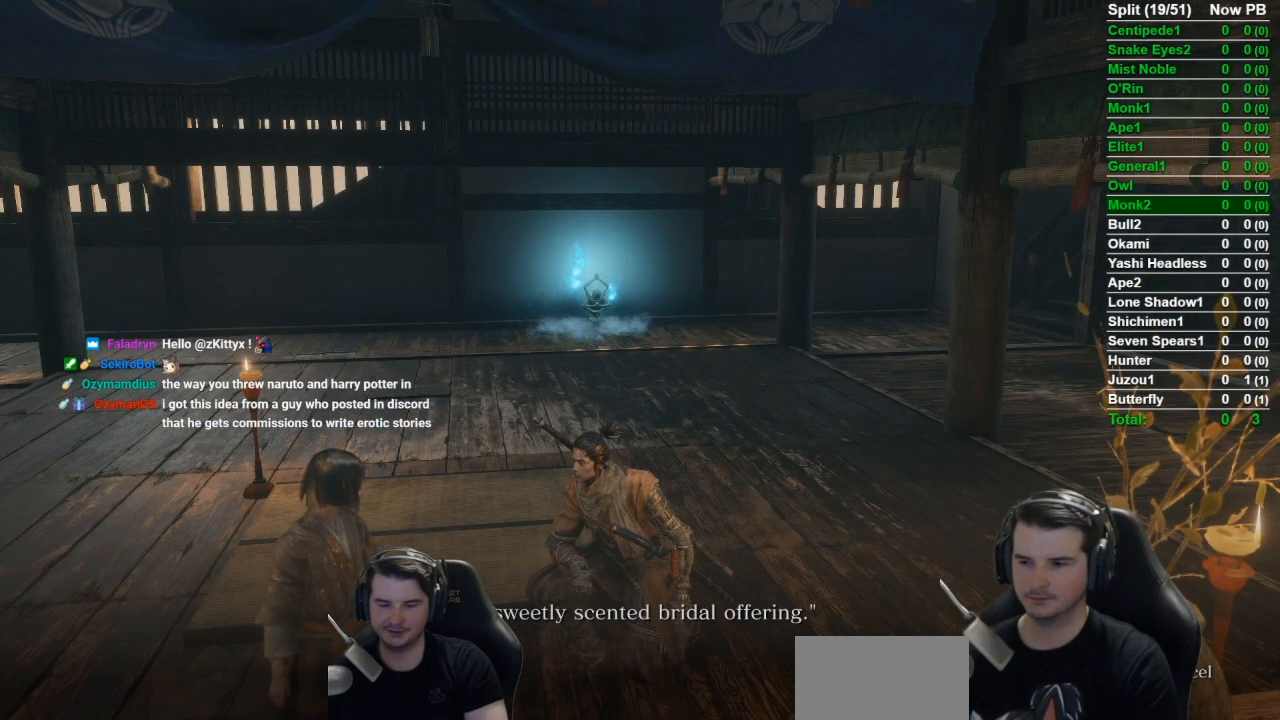
{"buttons": [], "left_stick": "center", "right_stick": "center", "button_events": [[84, "A", "up"], [150, "A", "down"], [251, "A", "up"], [351, "A", "down"], [451, "A", "up"]]}
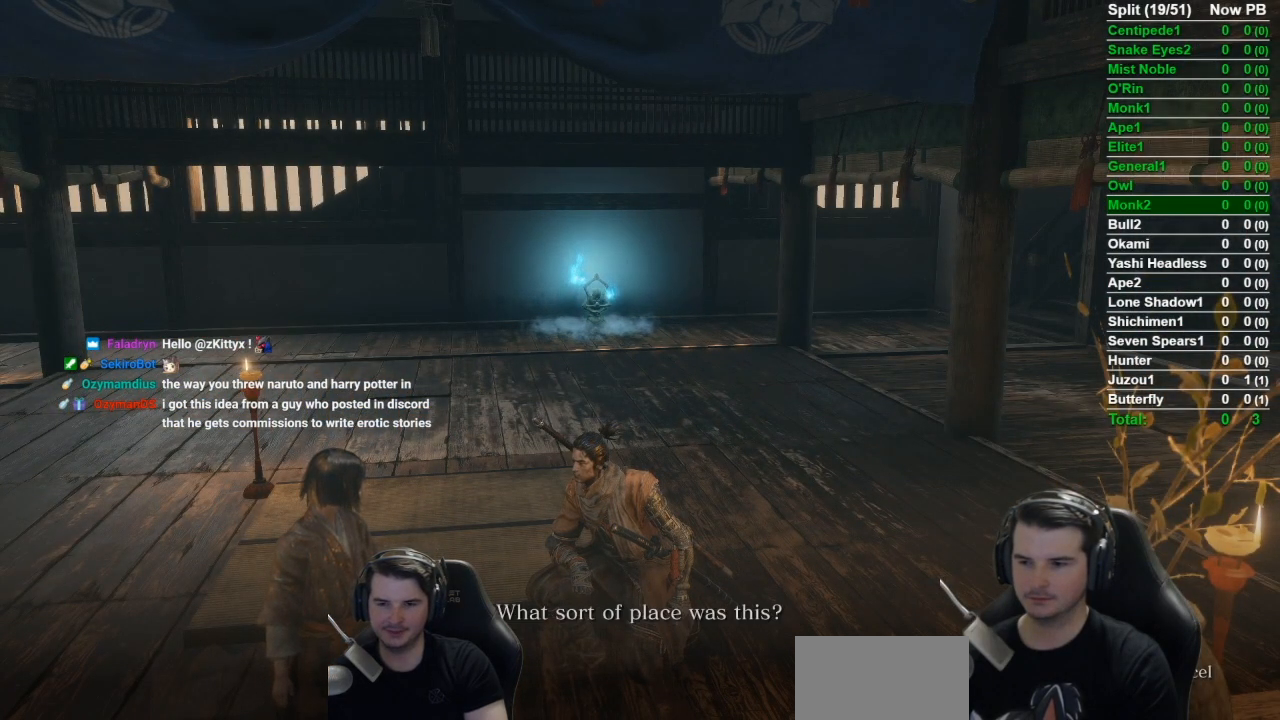
{"buttons": [], "left_stick": "center", "right_stick": "center", "button_events": [[16, "A", "down"], [117, "A", "up"], [183, "A", "down"], [317, "A", "up"], [383, "A", "down"], [484, "A", "up"]]}
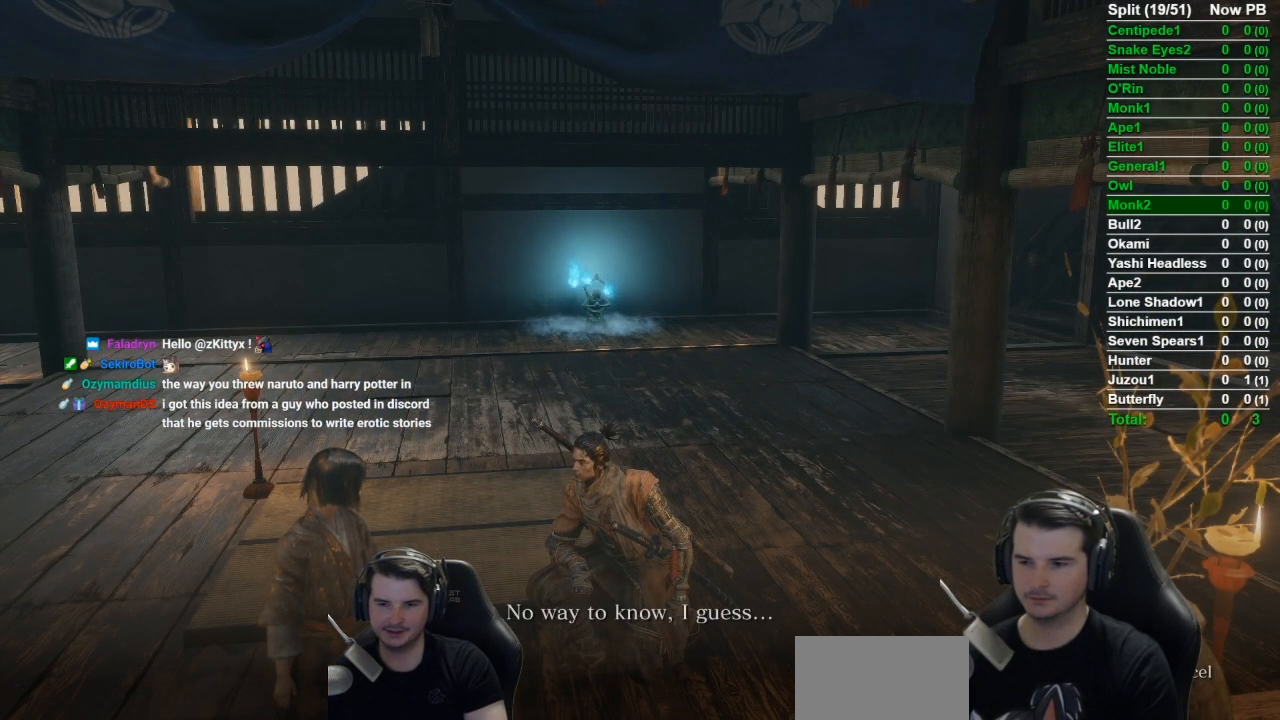
{"buttons": ["A"], "left_stick": "up", "right_stick": "center", "button_events": [[50, "A", "down"], [184, "A", "up"], [251, "A", "down"], [351, "A", "up"], [417, "A", "down"]]}
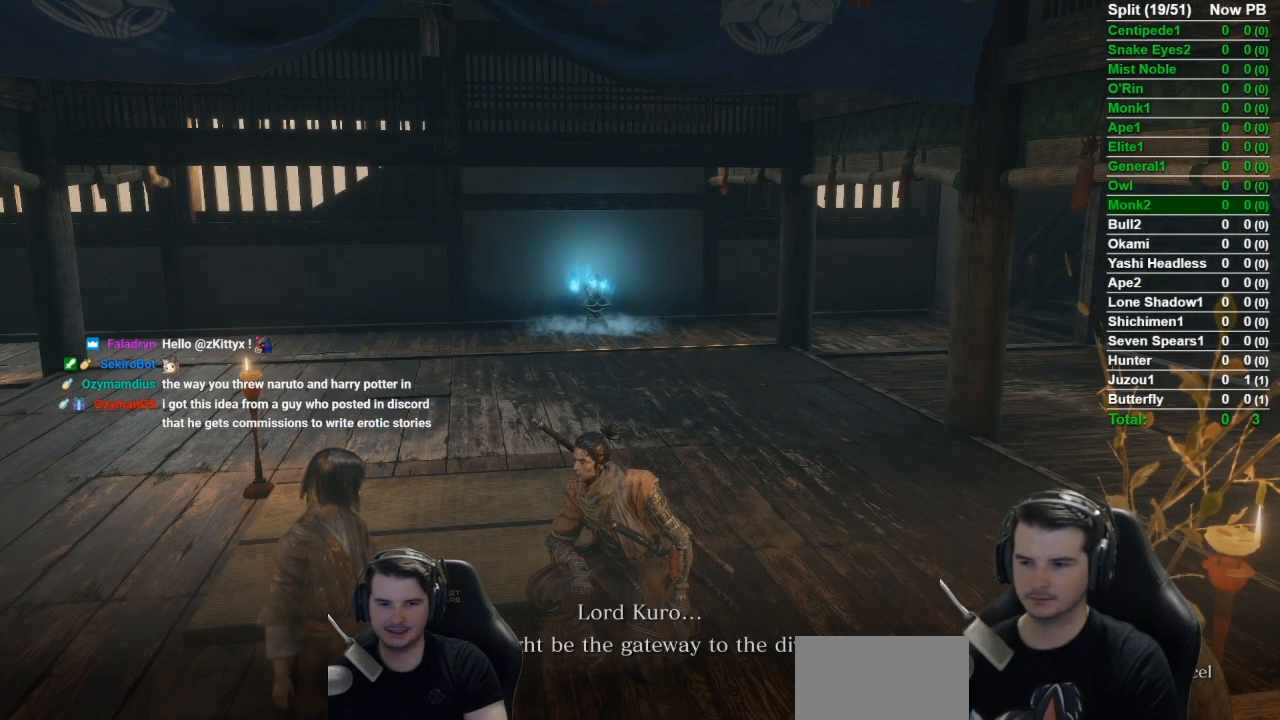
{"buttons": ["A"], "left_stick": "up", "right_stick": "center", "button_events": [[16, "A", "up"], [83, "A", "down"], [217, "A", "up"], [283, "A", "down"], [384, "A", "up"], [467, "A", "down"]]}
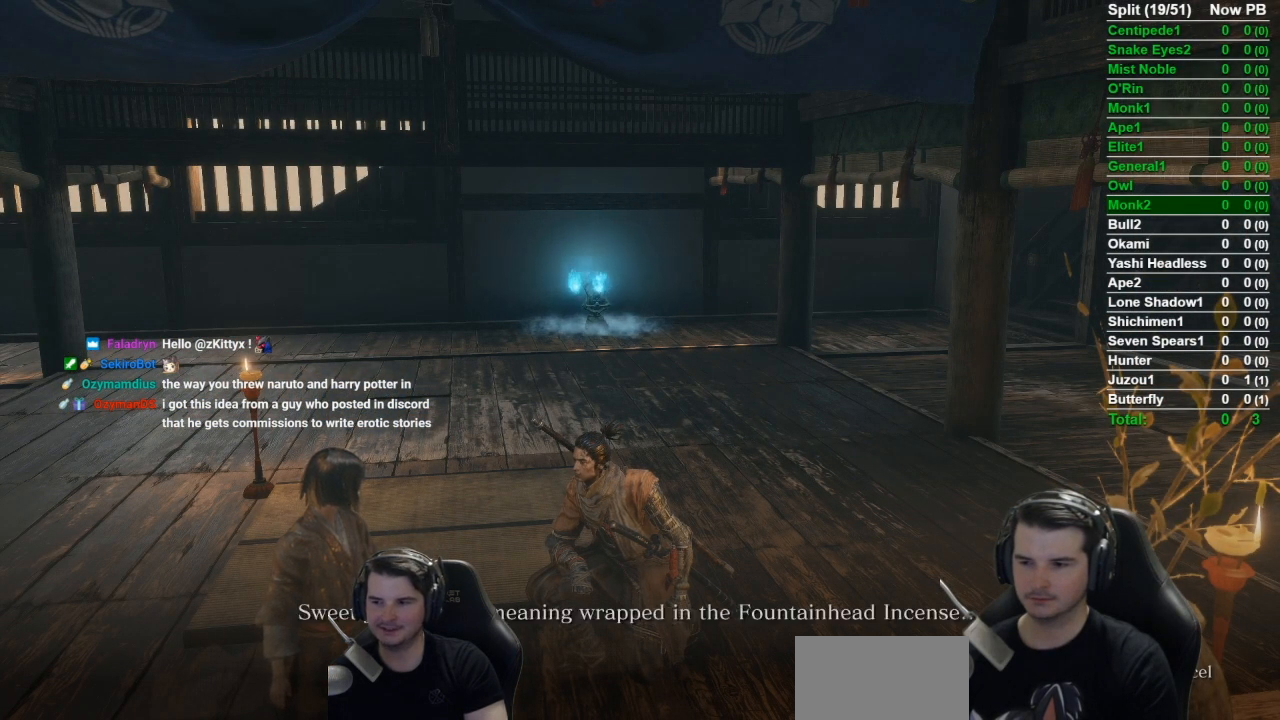
{"buttons": [], "left_stick": "up", "right_stick": "center", "button_events": [[84, "A", "up"], [150, "A", "down"], [251, "A", "up"], [317, "A", "down"], [417, "A", "up"]]}
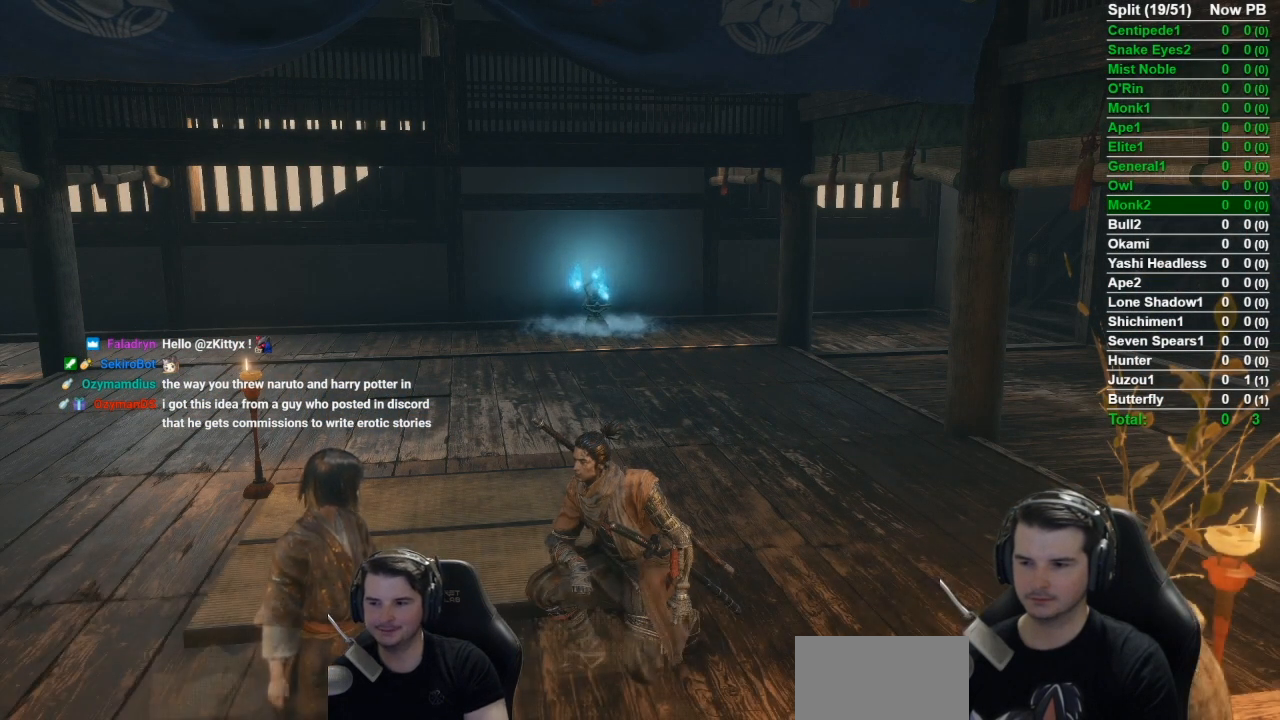
{"buttons": [], "left_stick": "up", "right_stick": "center", "button_events": []}
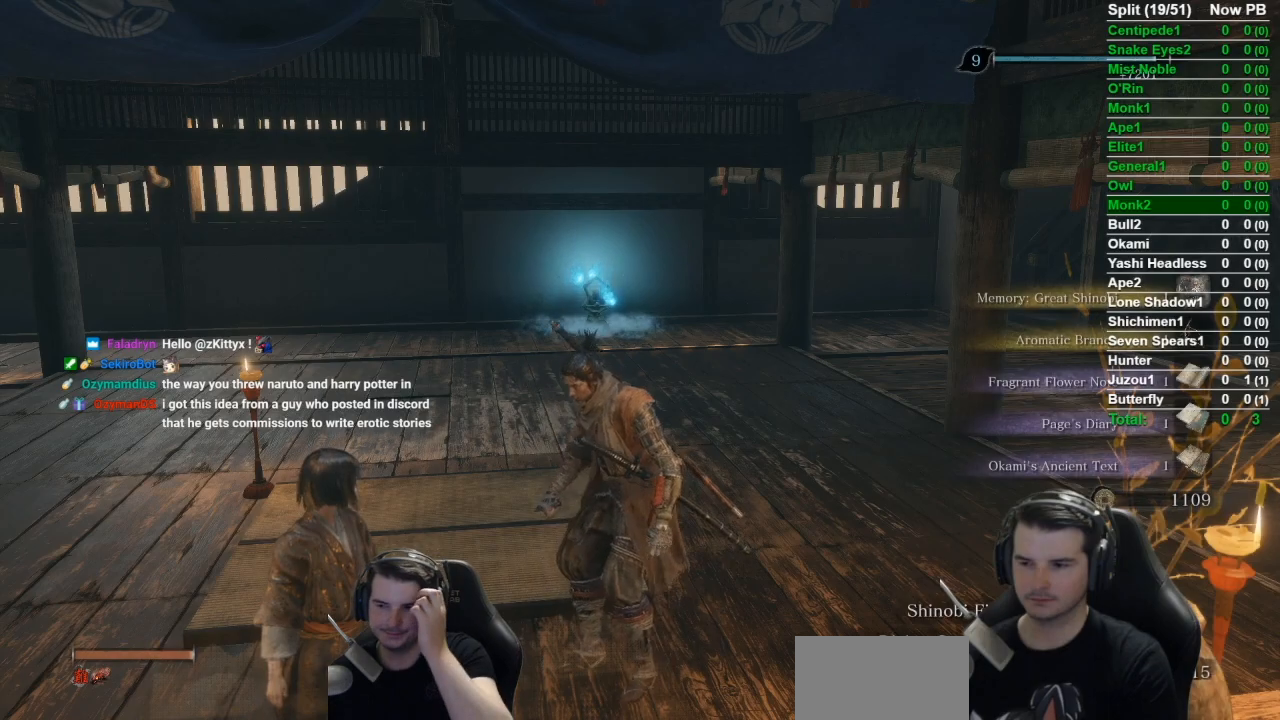
{"buttons": ["X"], "left_stick": "up", "right_stick": "center", "button_events": [[117, "A", "down"], [251, "A", "up"], [284, "X", "down"]]}
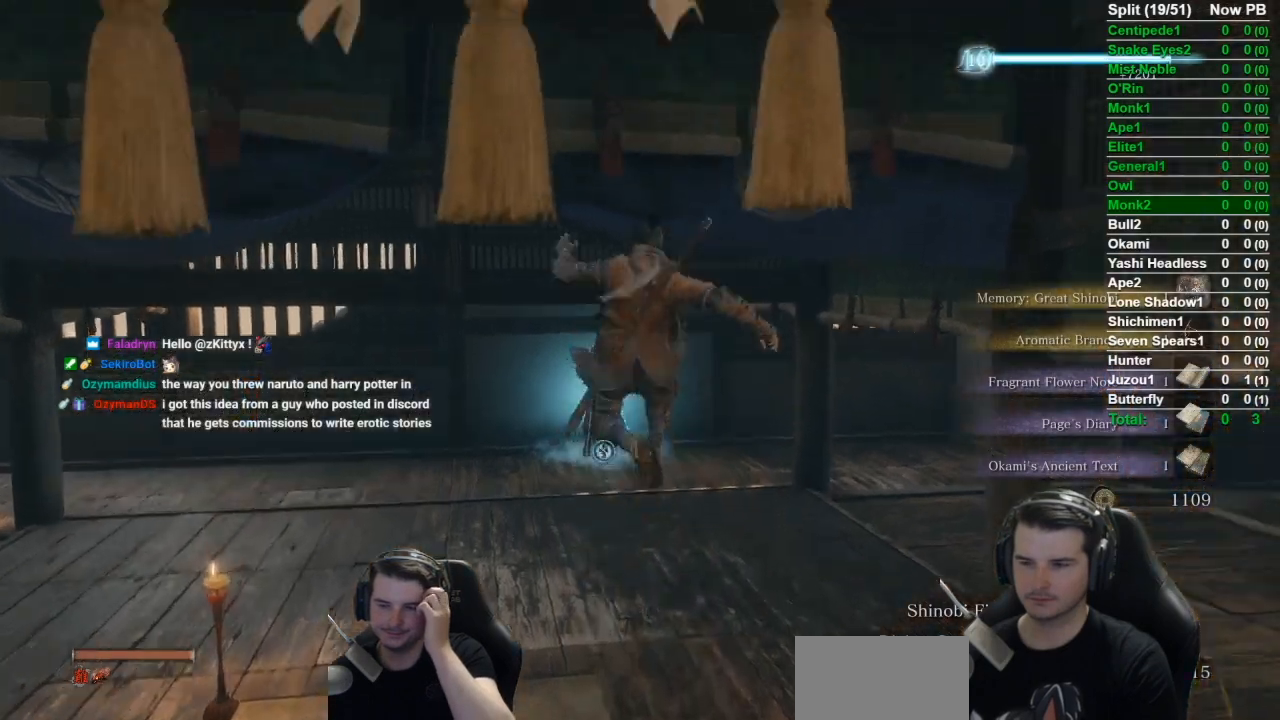
{"buttons": [], "left_stick": "up", "right_stick": "down-right", "button_events": [[250, "X", "up"]]}
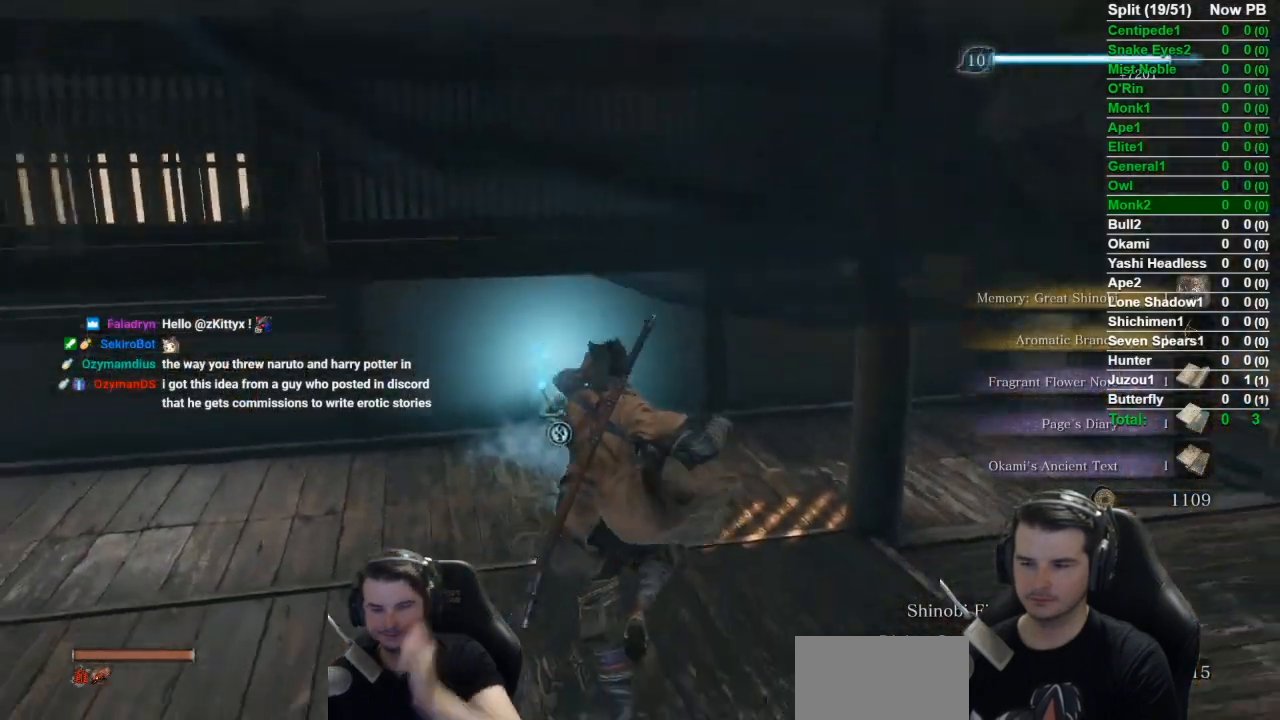
{"buttons": [], "left_stick": "up", "right_stick": "down-right", "button_events": []}
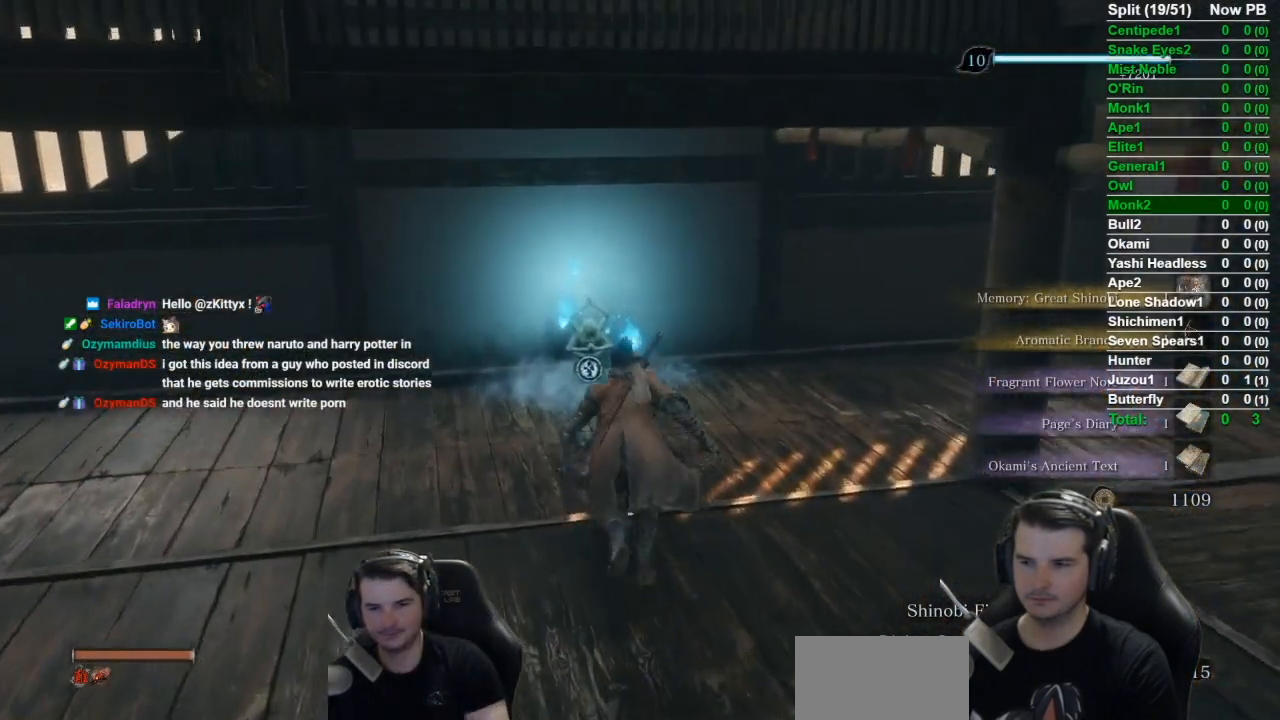
{"buttons": [], "left_stick": "up", "right_stick": "down-right", "button_events": [[383, "X", "down"], [484, "X", "up"]]}
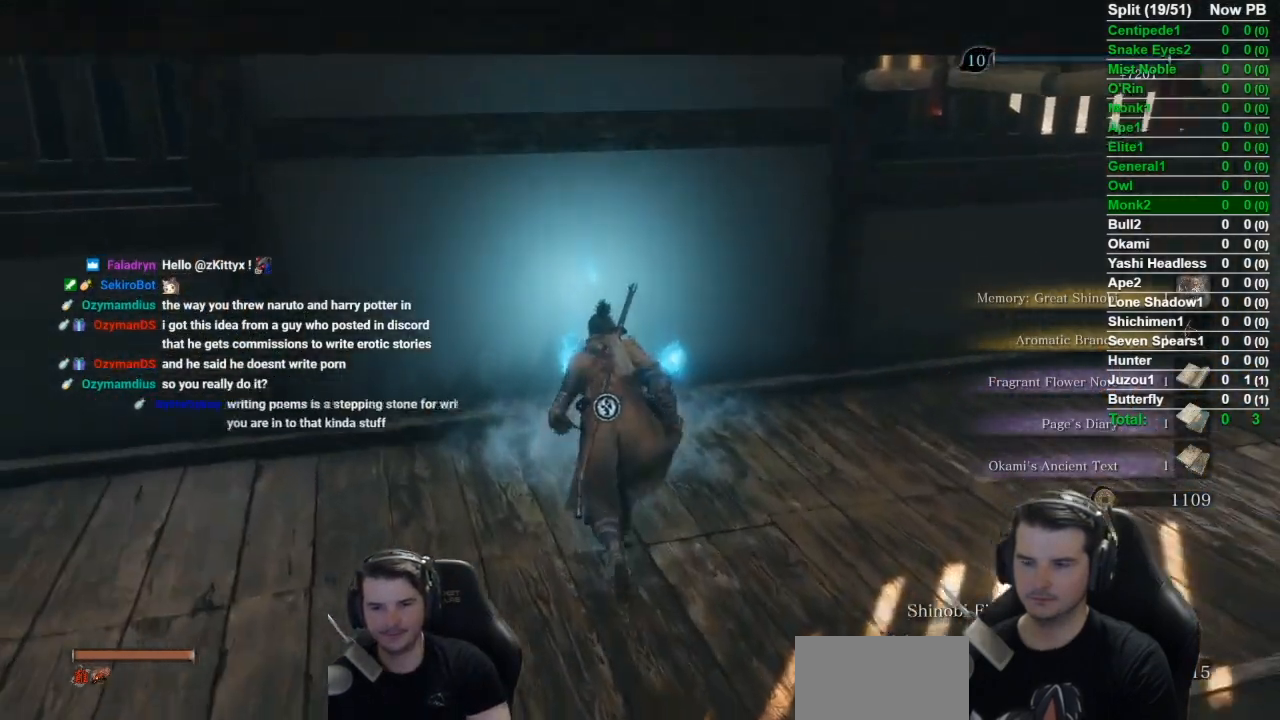
{"buttons": [], "left_stick": "center", "right_stick": "right", "button_events": [[67, "X", "down"], [134, "X", "up"], [234, "X", "down"], [334, "X", "up"]]}
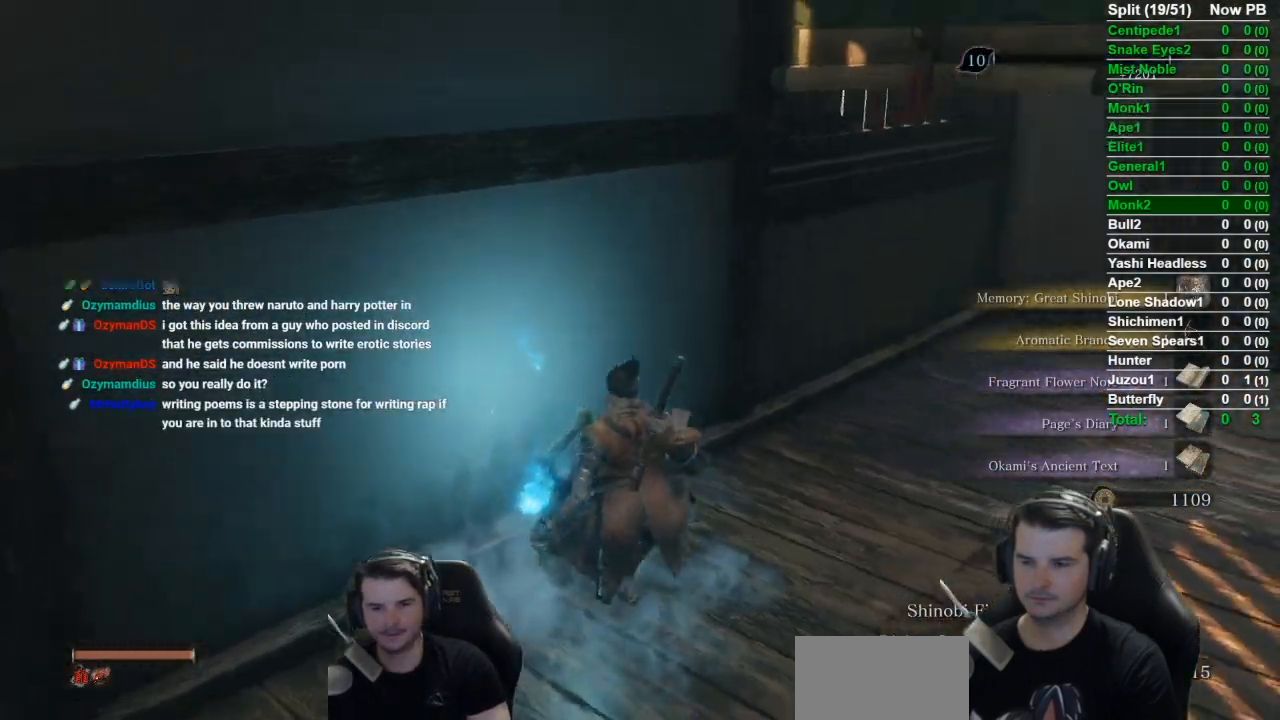
{"buttons": [], "left_stick": "center", "right_stick": "right", "button_events": []}
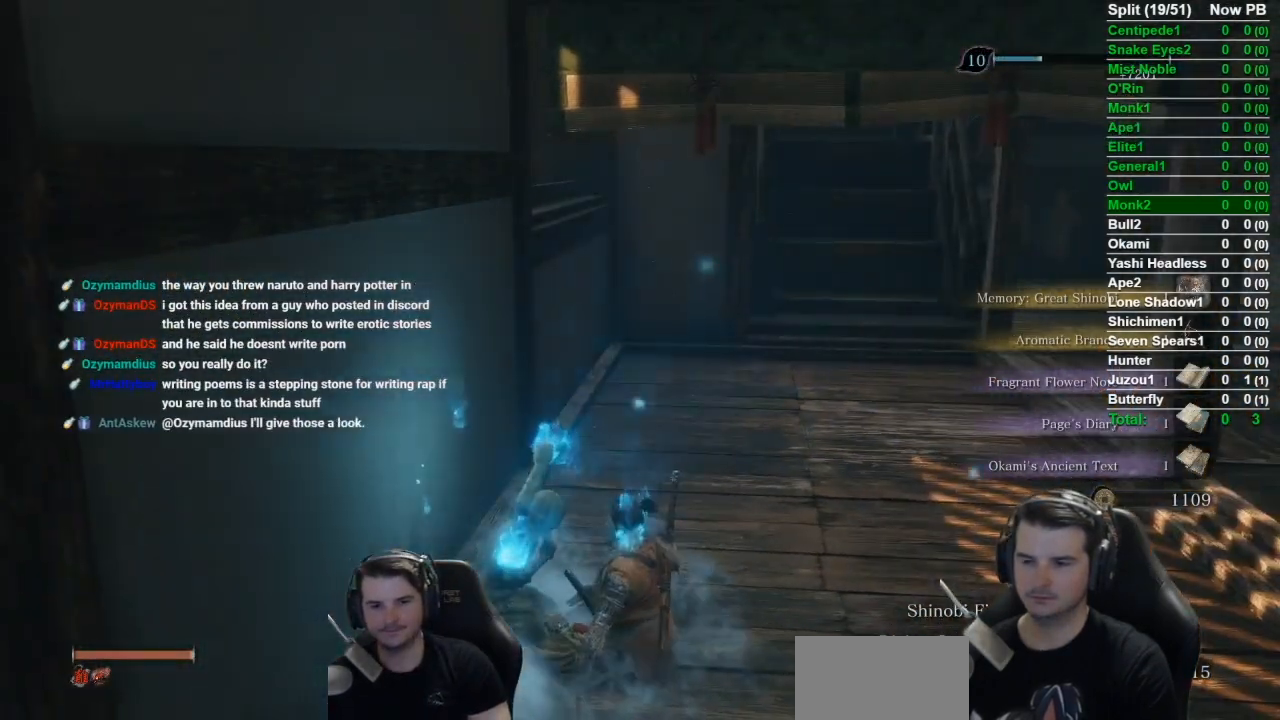
{"buttons": [], "left_stick": "center", "right_stick": "right", "button_events": []}
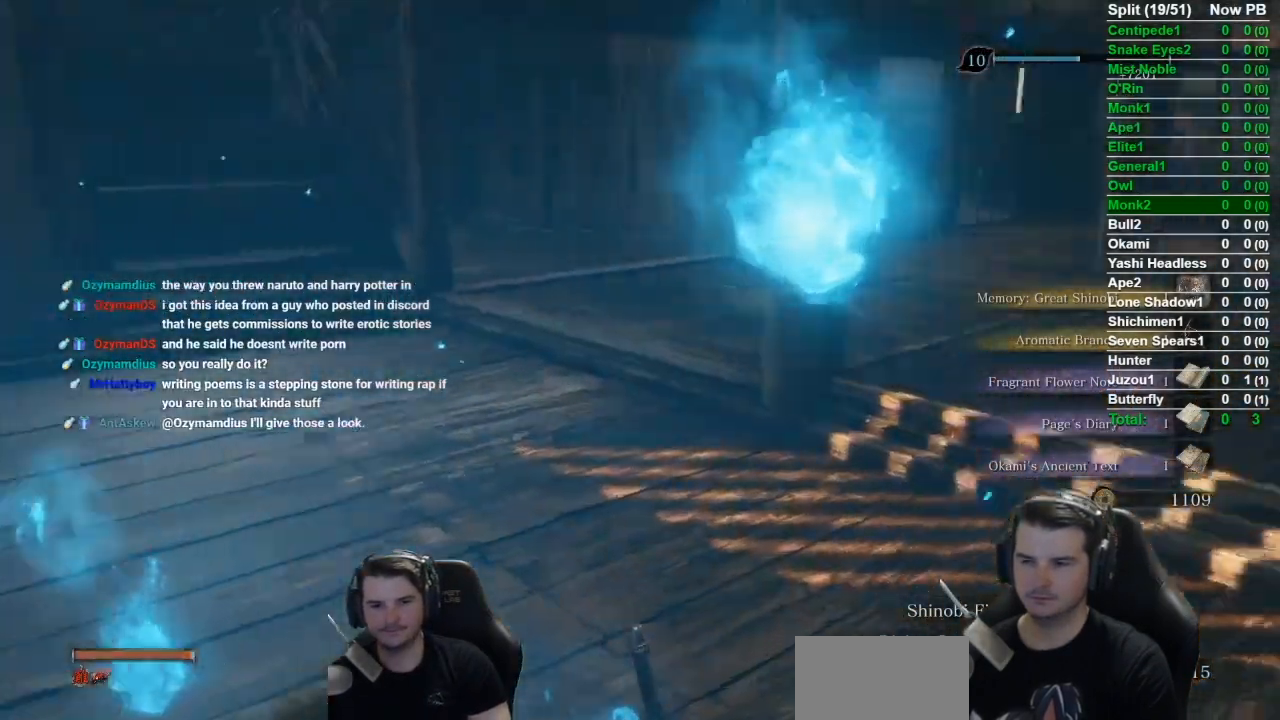
{"buttons": [], "left_stick": "center", "right_stick": "center", "button_events": []}